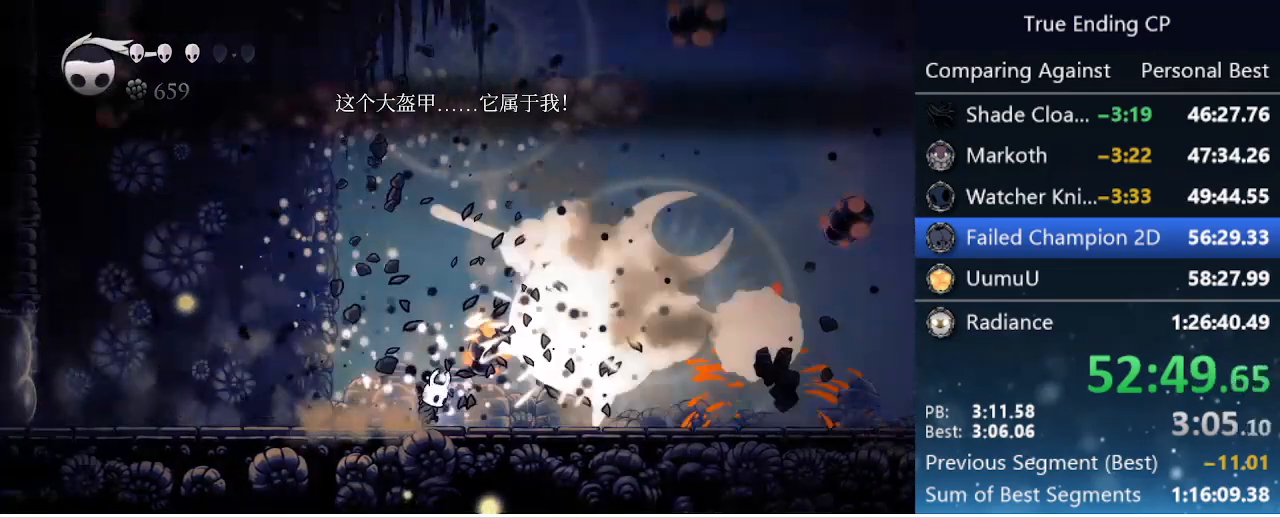
Gameplay with keyboard; each line is a JSON object with the keys held at the frame after it. "events" lists presses ("down") and releases ("up") of "cast", "cdash", "dash", "dnail", "down", "focus", "jump", "left", "menu", "nail", "pause", "right" and "up" between this image and that frame as [ms after this image, input, new state], when the widget could be followed in between. No other keys are recorded. Mouse input is not recorded. Key names are as the overlay labels them; some are game actions (e.g. jump) rather than physical keys.
{"keys": [], "events": [[66, "cast", "up"], [300, "up", "up"]]}
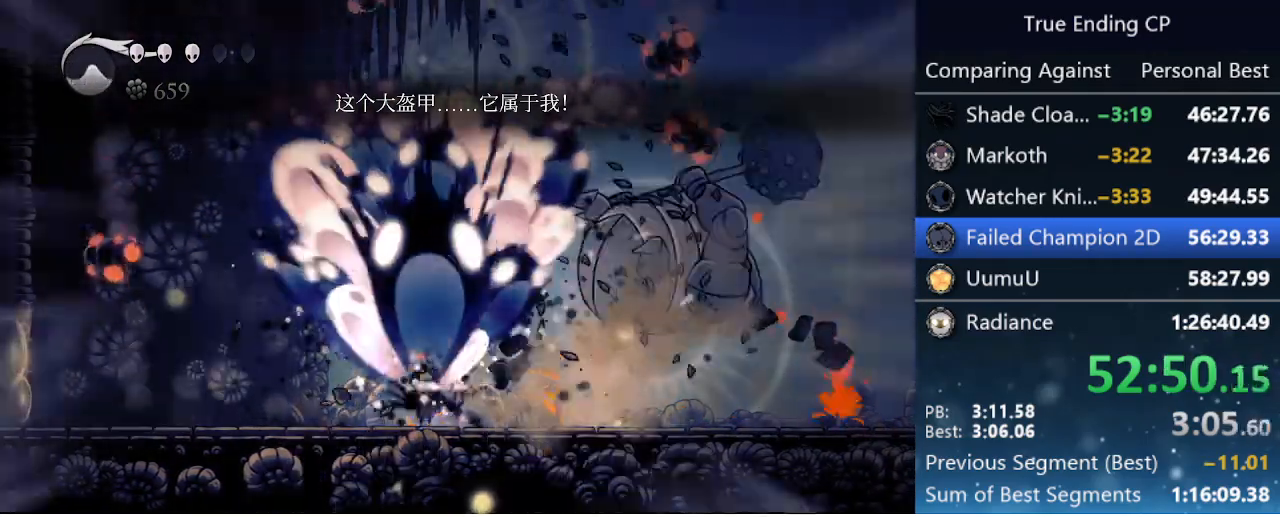
{"keys": ["dash", "right"], "events": [[116, "right", "down"], [466, "dash", "down"]]}
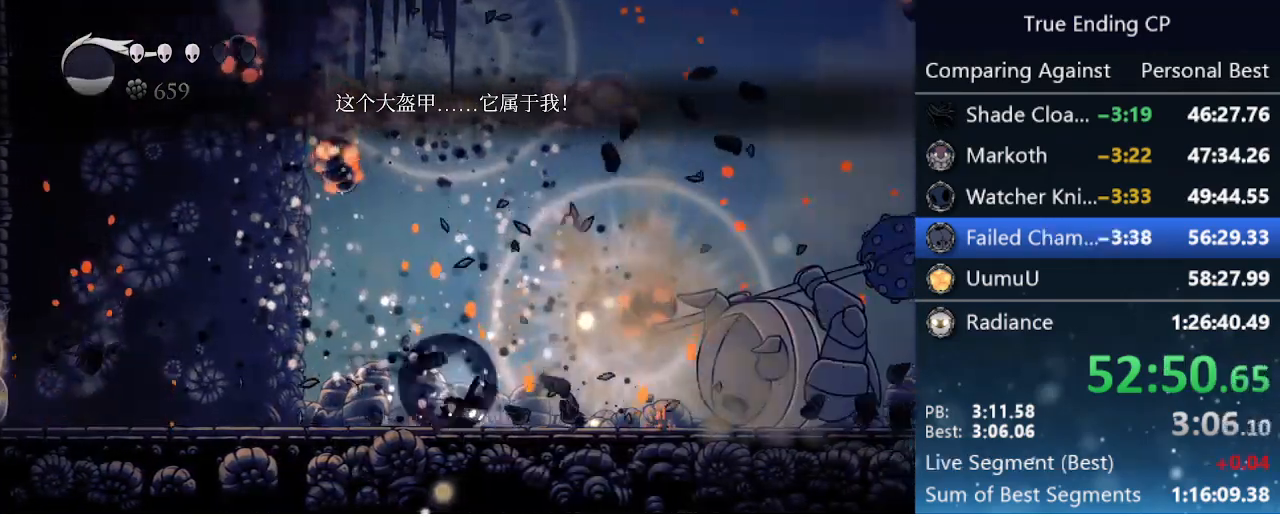
{"keys": ["dnail", "right"], "events": [[150, "dash", "up"], [383, "dnail", "down"]]}
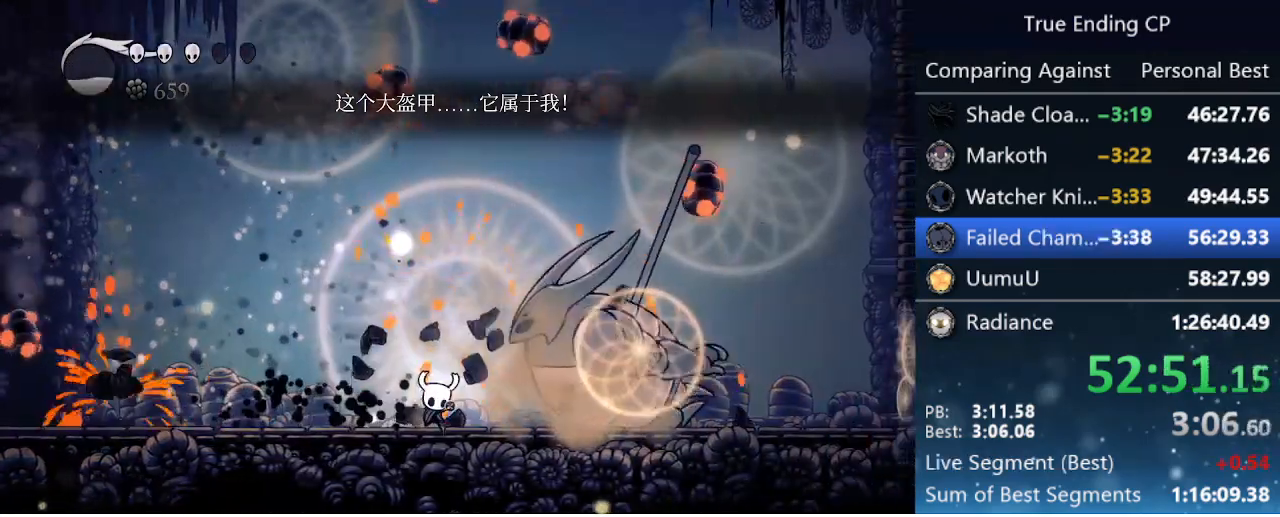
{"keys": ["dnail"], "events": [[66, "right", "up"], [383, "right", "down"], [483, "right", "up"]]}
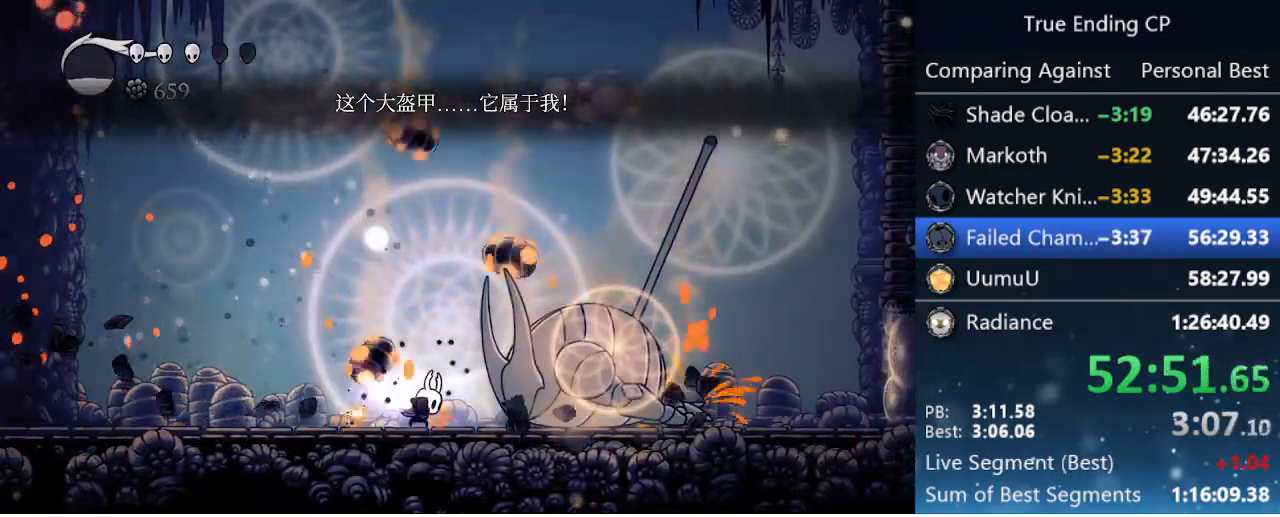
{"keys": ["right"], "events": [[133, "dnail", "up"], [133, "right", "down"]]}
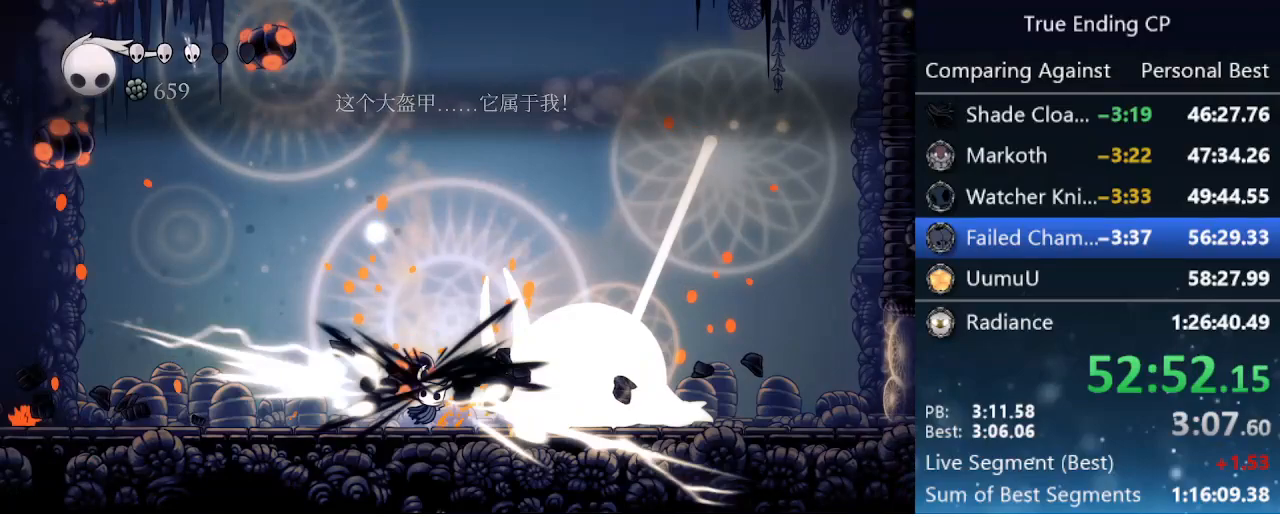
{"keys": ["left"], "events": [[233, "right", "up"], [283, "left", "down"]]}
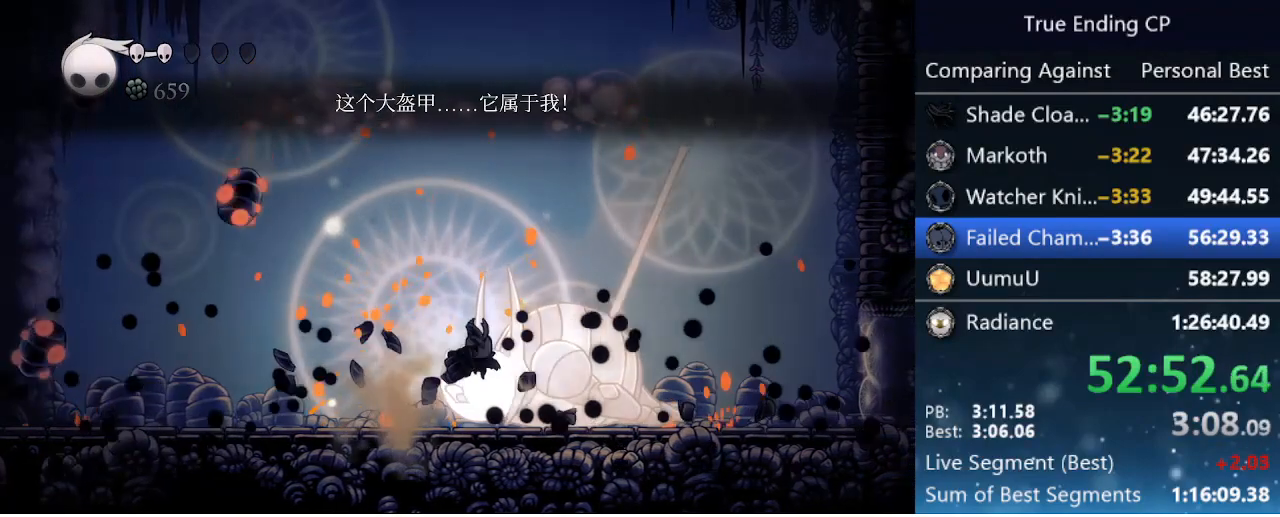
{"keys": ["nail", "up"], "events": [[250, "left", "up"], [250, "right", "down"], [300, "up", "down"], [333, "nail", "down"], [333, "right", "up"]]}
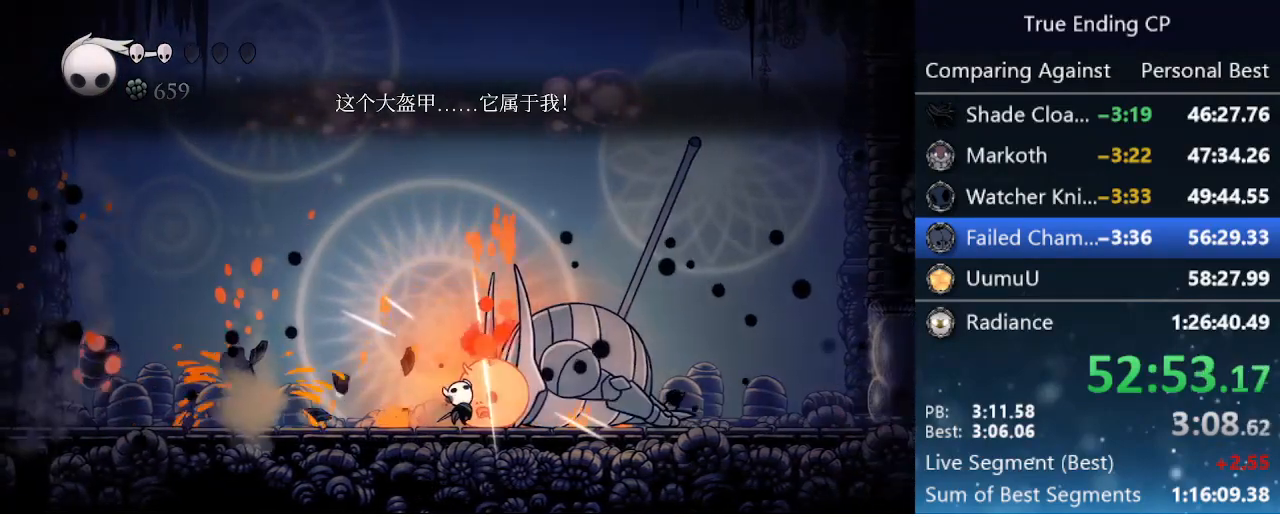
{"keys": ["focus"], "events": [[33, "nail", "up"], [83, "up", "up"], [183, "focus", "down"]]}
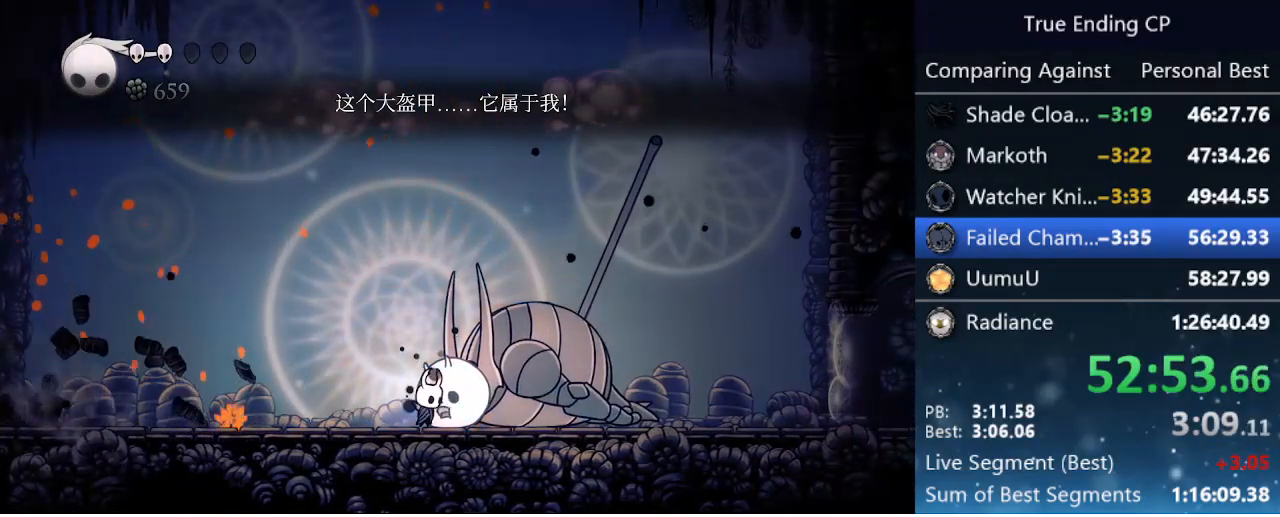
{"keys": ["focus"], "events": []}
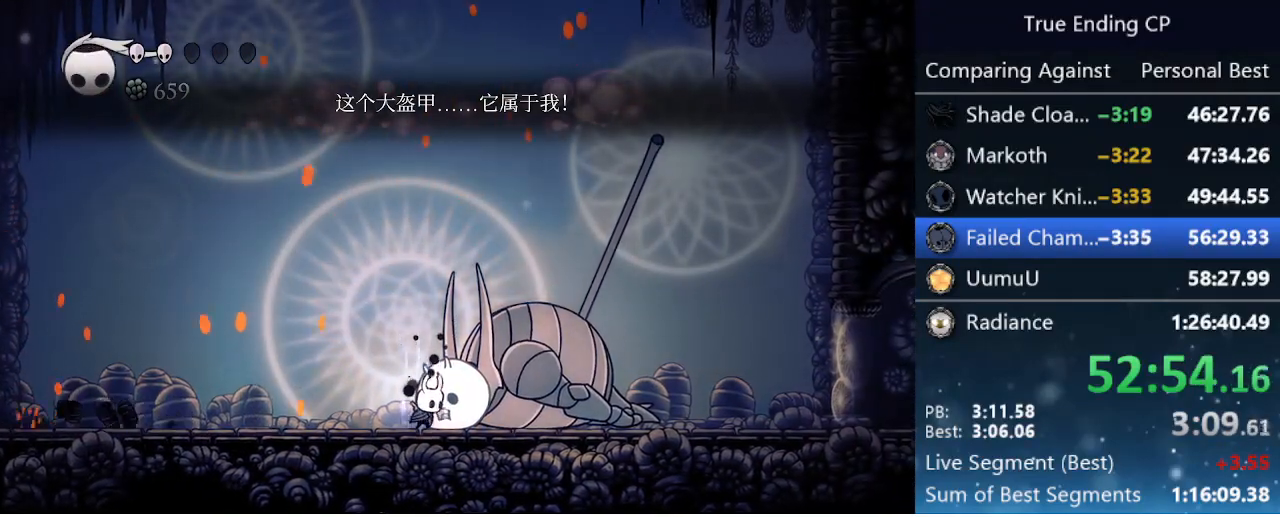
{"keys": ["focus"], "events": []}
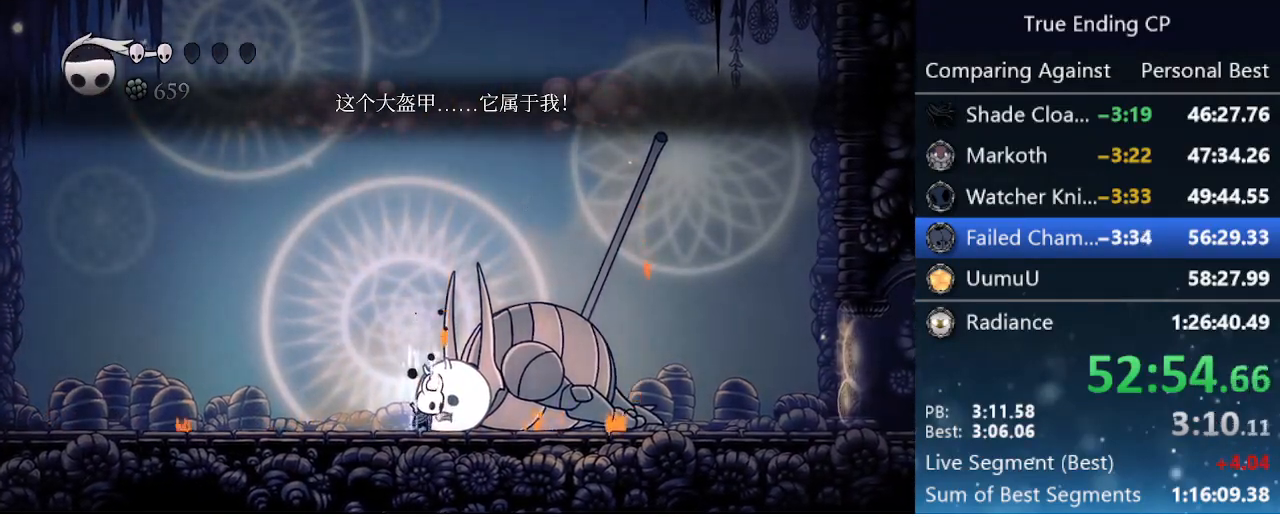
{"keys": ["up"], "events": [[266, "focus", "up"], [350, "up", "down"]]}
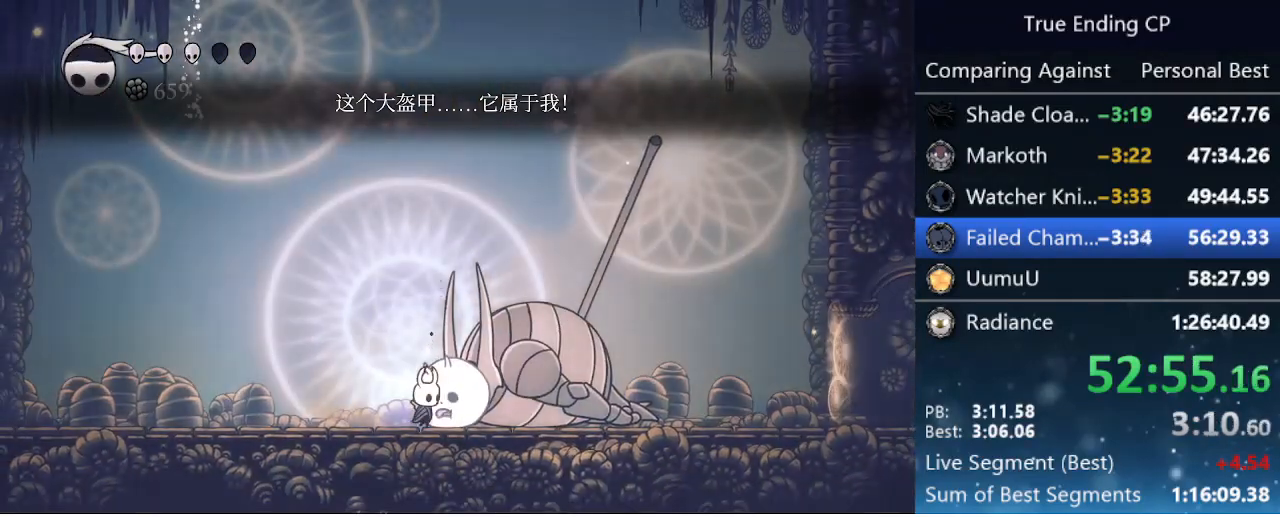
{"keys": ["nail", "up"], "events": [[133, "nail", "down"], [283, "nail", "up"], [466, "nail", "down"]]}
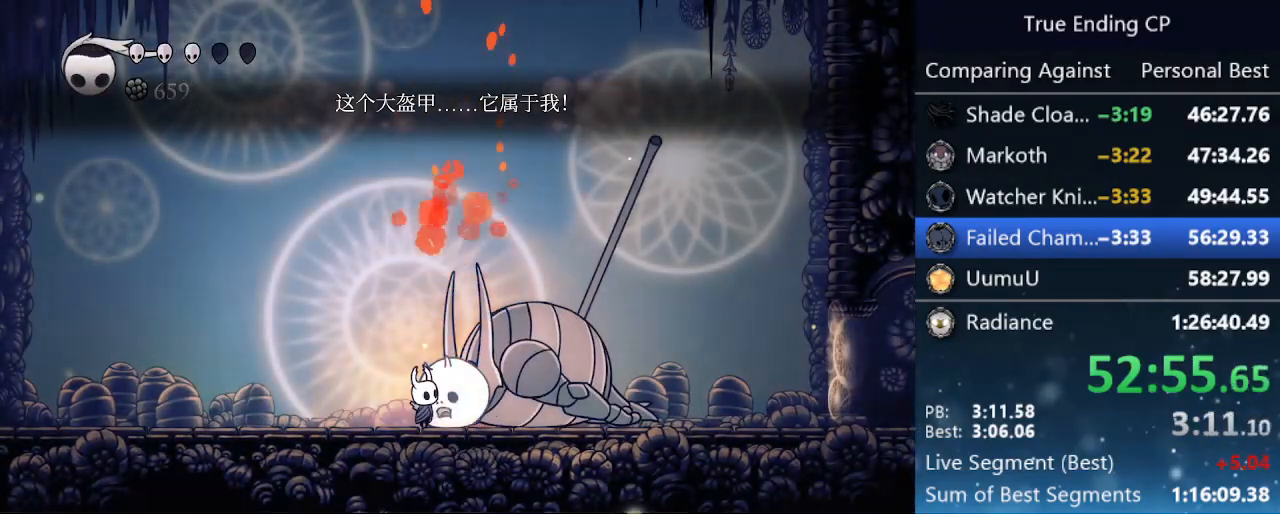
{"keys": ["nail", "up"], "events": [[166, "nail", "up"], [400, "nail", "down"]]}
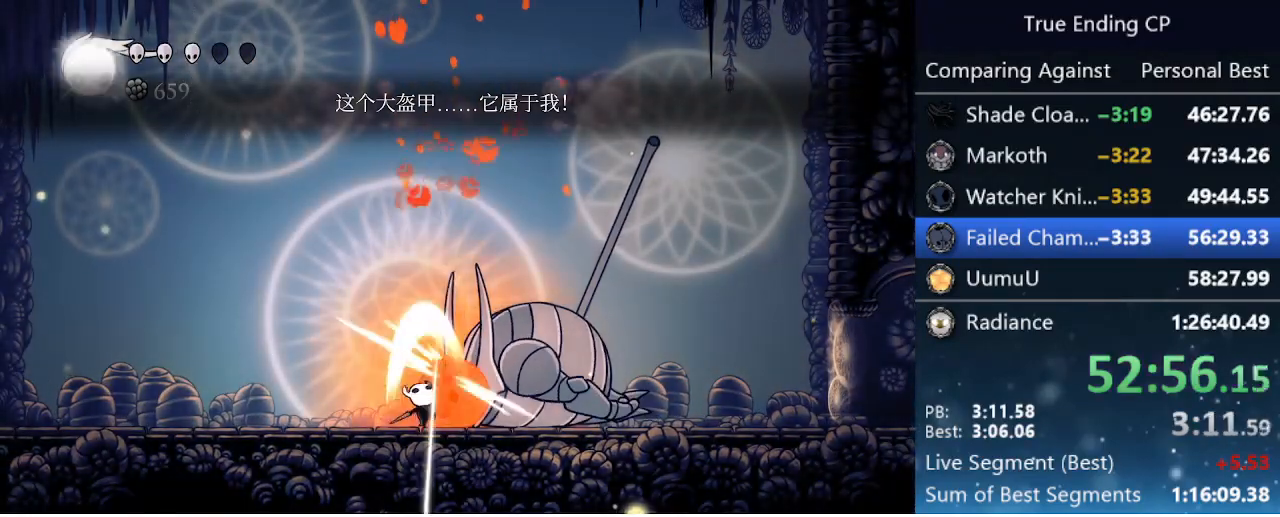
{"keys": ["up"], "events": [[83, "nail", "up"], [366, "nail", "down"], [500, "nail", "up"]]}
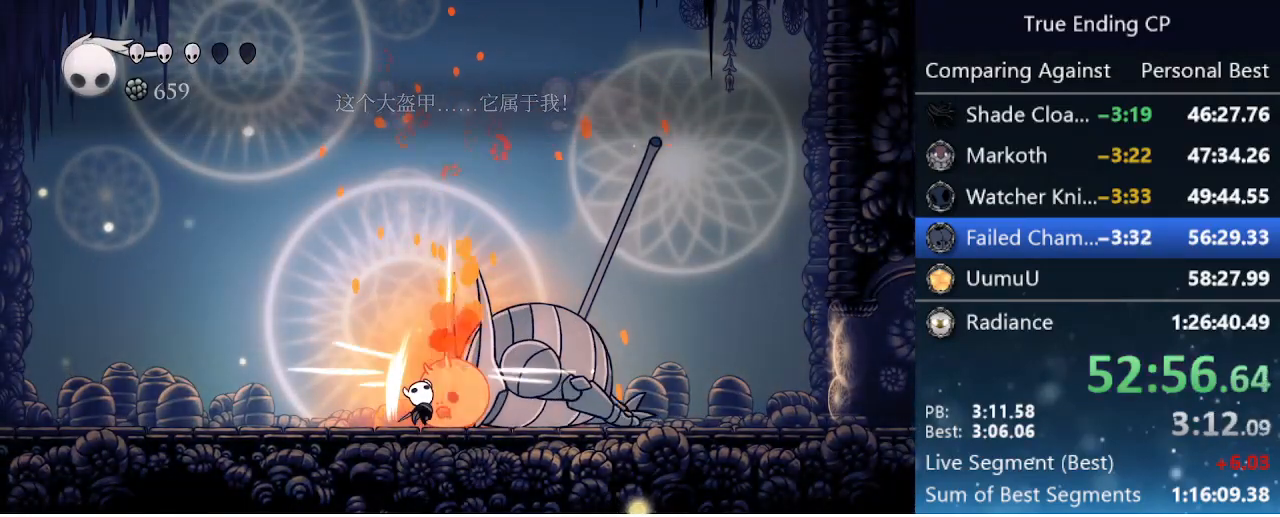
{"keys": ["up"], "events": [[233, "nail", "down"], [416, "nail", "up"]]}
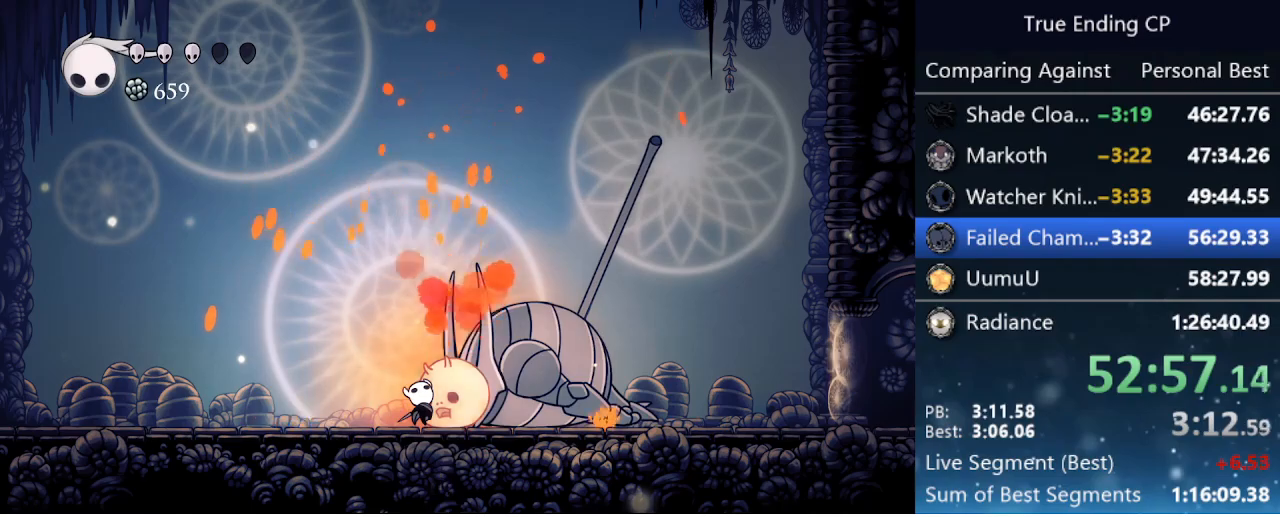
{"keys": ["up"], "events": [[100, "nail", "down"], [300, "nail", "up"]]}
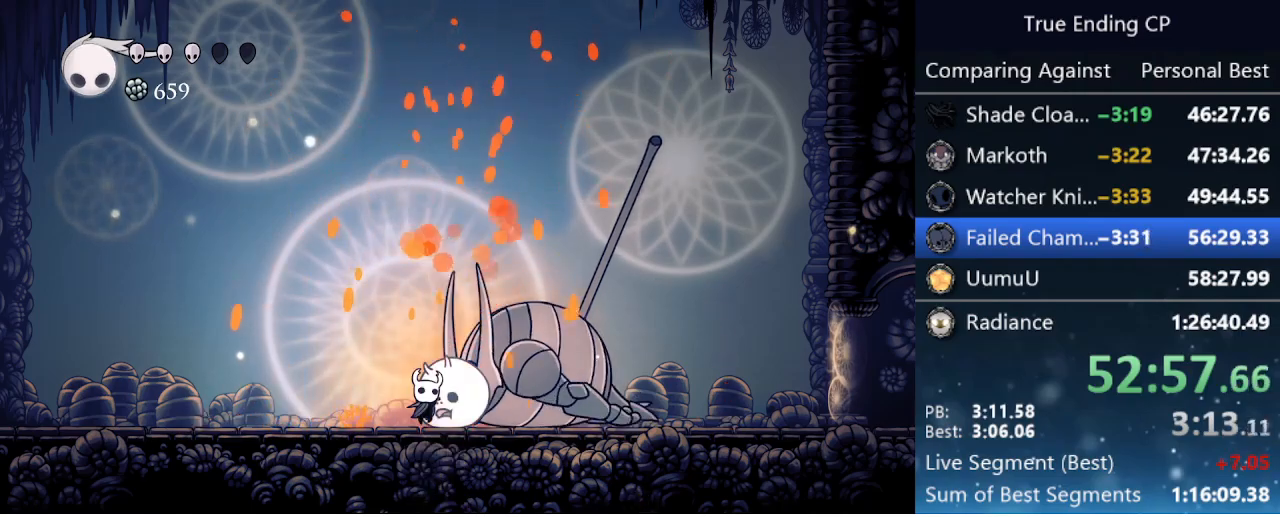
{"keys": ["up"], "events": [[33, "nail", "down"], [216, "nail", "up"]]}
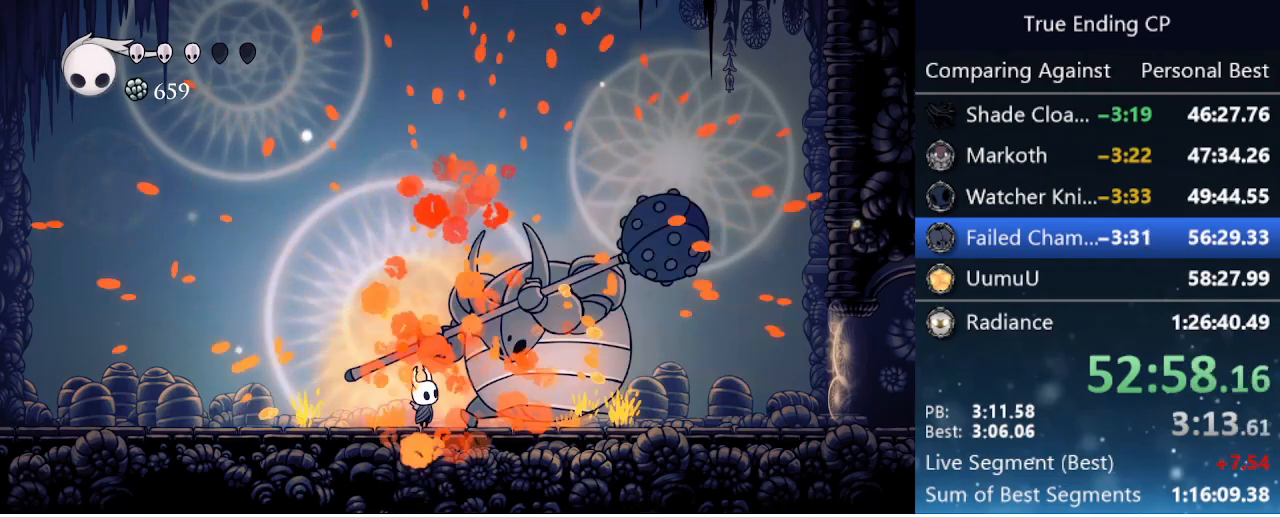
{"keys": ["up"], "events": [[83, "cast", "down"], [283, "cast", "up"]]}
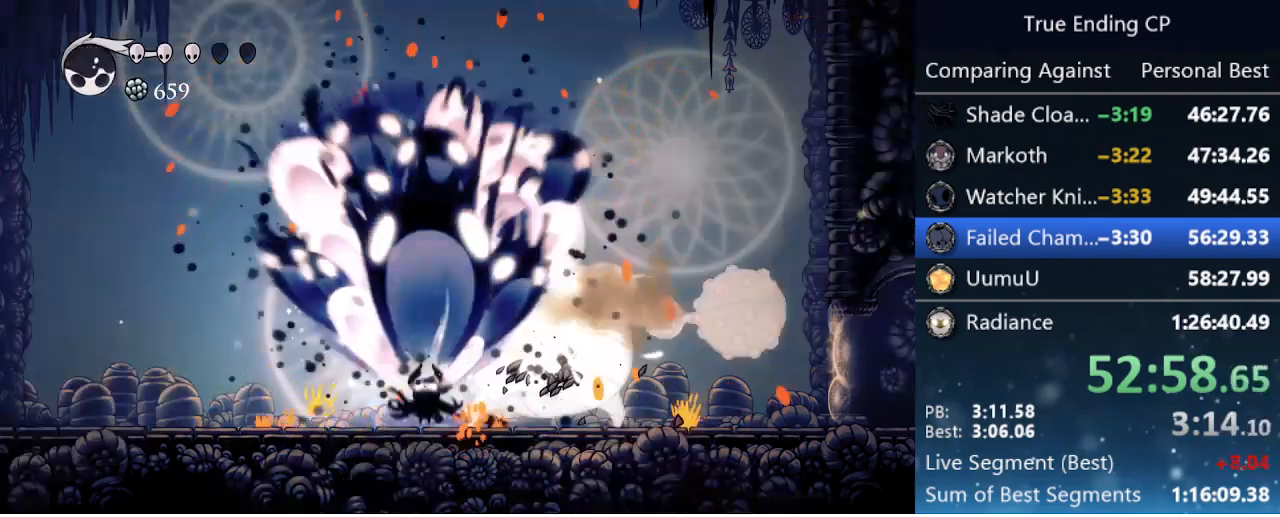
{"keys": ["cast", "up"], "events": [[300, "left", "down"], [433, "cast", "down"], [433, "left", "up"]]}
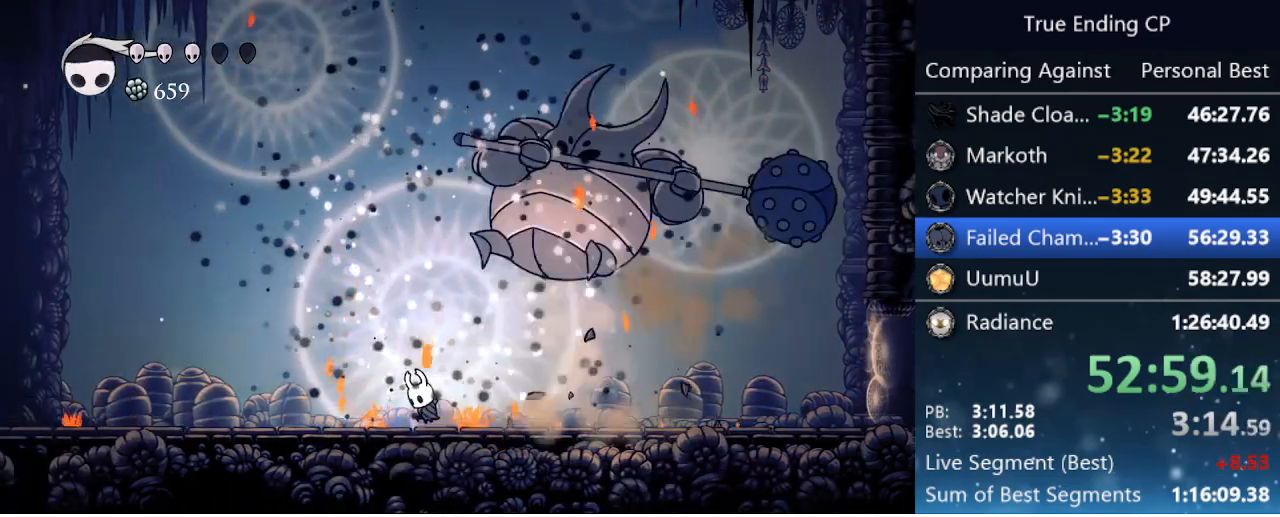
{"keys": ["right"], "events": [[83, "cast", "up"], [500, "right", "down"], [500, "up", "up"]]}
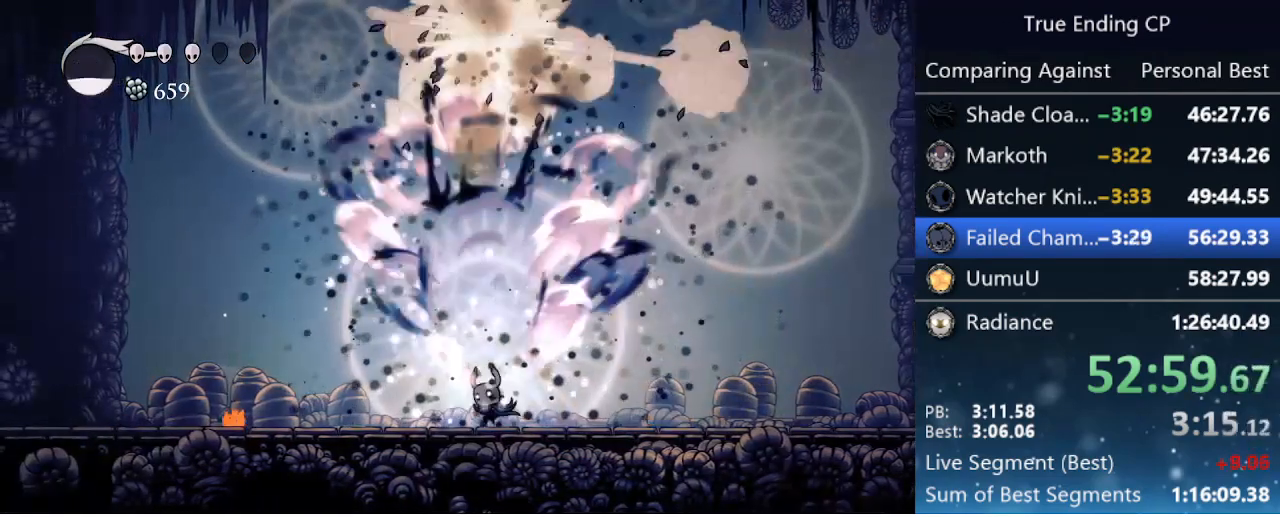
{"keys": ["dnail"], "events": [[183, "left", "down"], [183, "right", "up"], [233, "dnail", "down"], [333, "left", "up"]]}
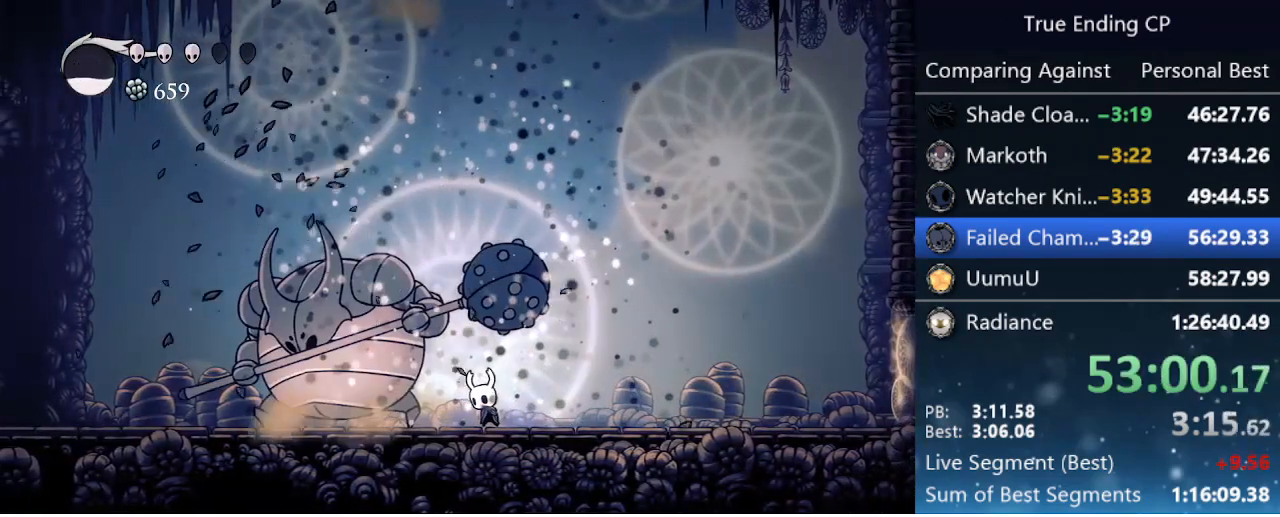
{"keys": [], "events": [[500, "dnail", "up"]]}
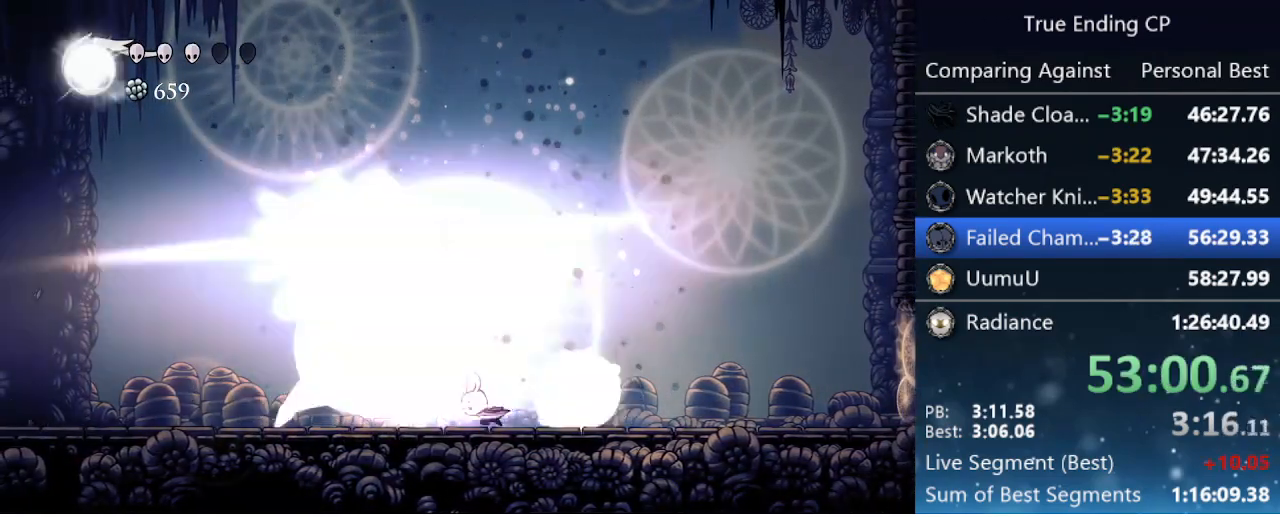
{"keys": ["left", "nail"], "events": [[133, "left", "down"], [266, "left", "up"], [400, "nail", "down"], [500, "left", "down"]]}
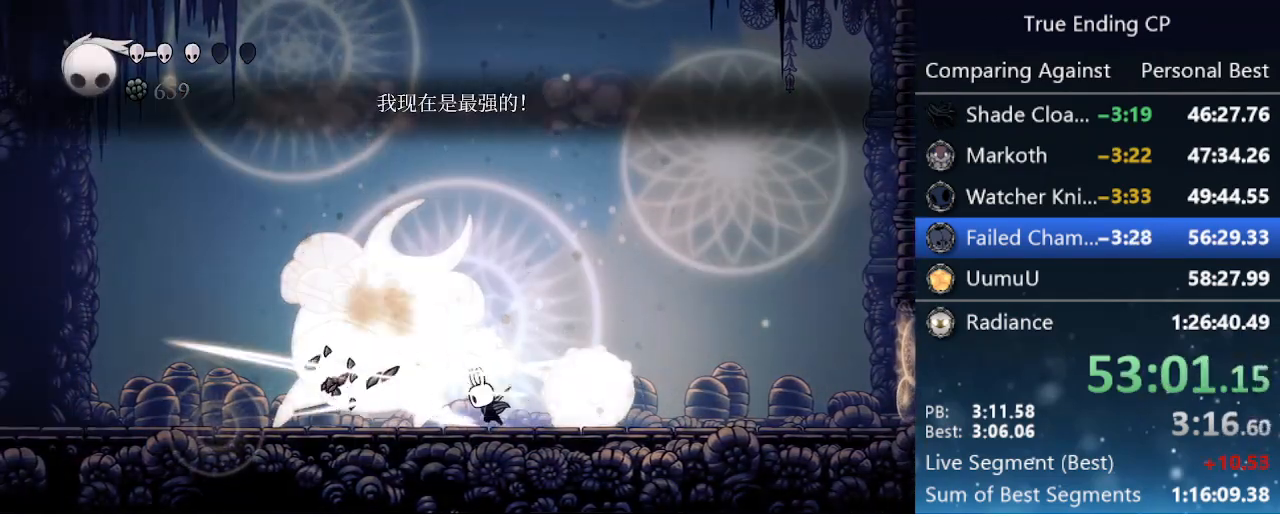
{"keys": ["left"], "events": [[50, "nail", "up"], [283, "nail", "down"], [466, "nail", "up"]]}
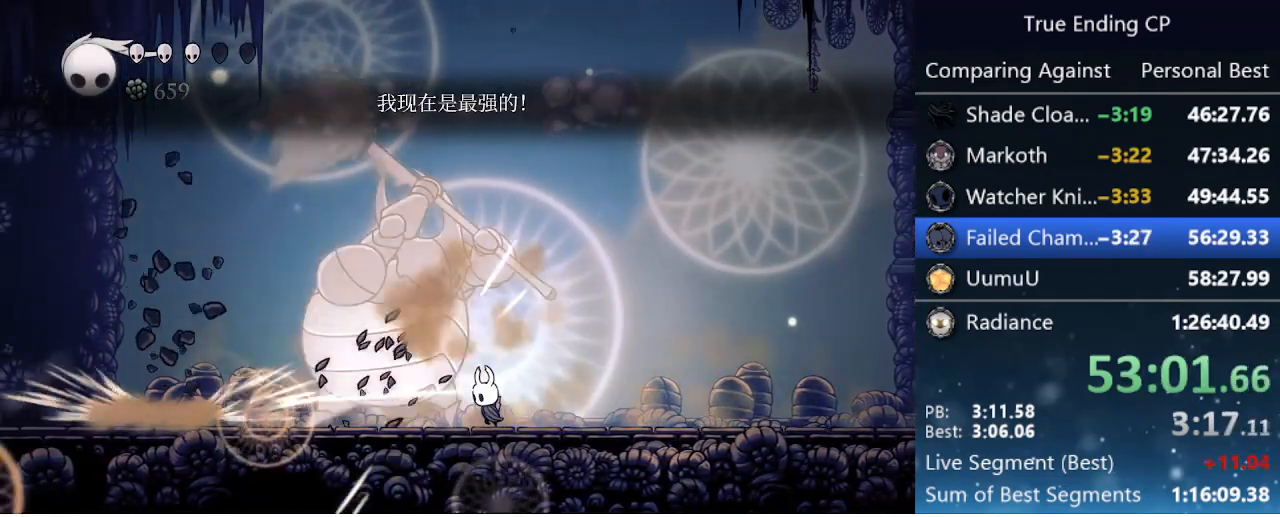
{"keys": ["left"], "events": []}
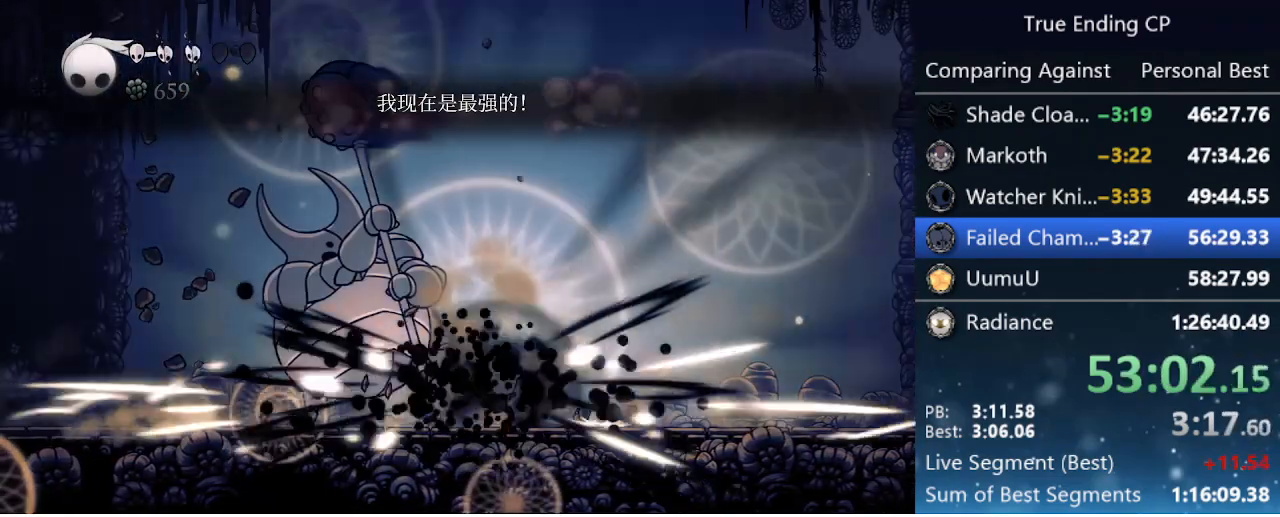
{"keys": ["cast", "left", "up"], "events": [[416, "up", "down"], [500, "cast", "down"]]}
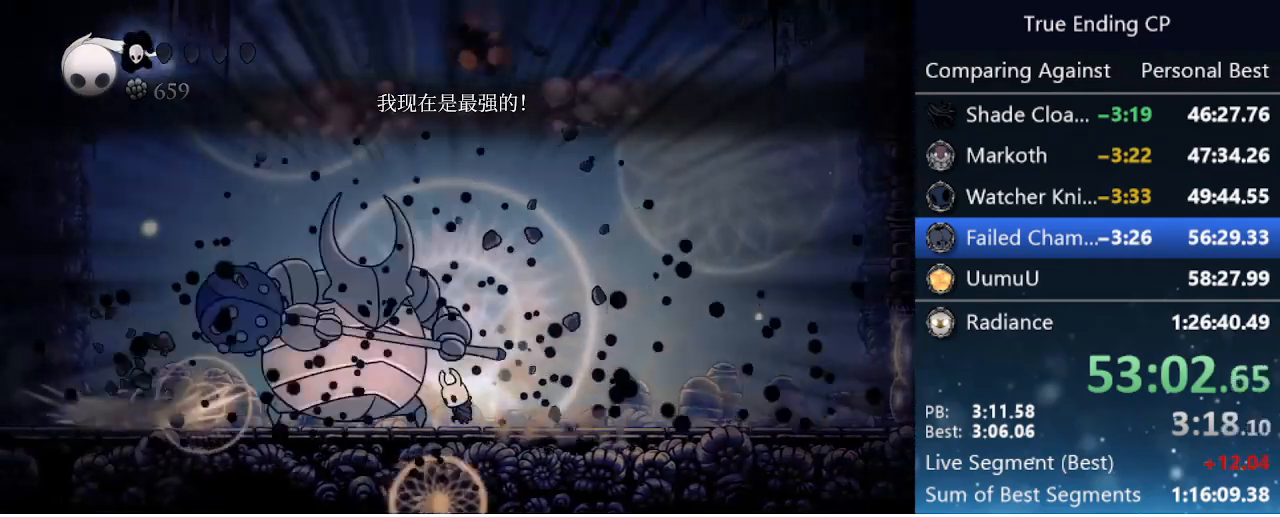
{"keys": [], "events": [[50, "left", "up"], [150, "cast", "up"], [283, "up", "up"]]}
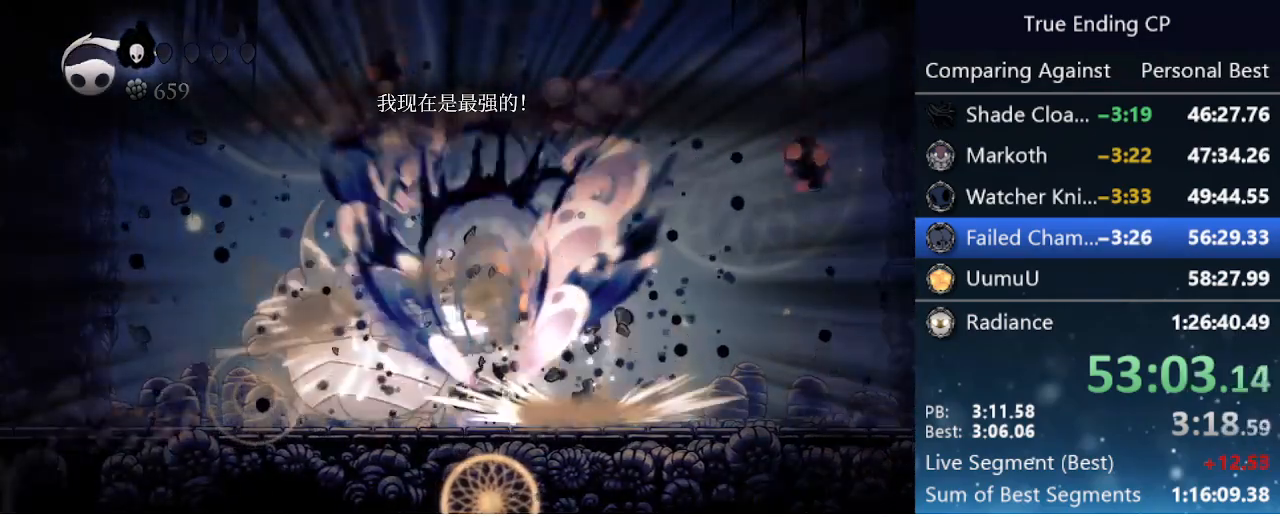
{"keys": ["nail"], "events": [[66, "nail", "down"], [100, "left", "down"], [150, "nail", "up"], [200, "left", "up"], [266, "nail", "down"], [300, "nail", "up"], [350, "nail", "down"], [433, "nail", "up"], [483, "nail", "down"]]}
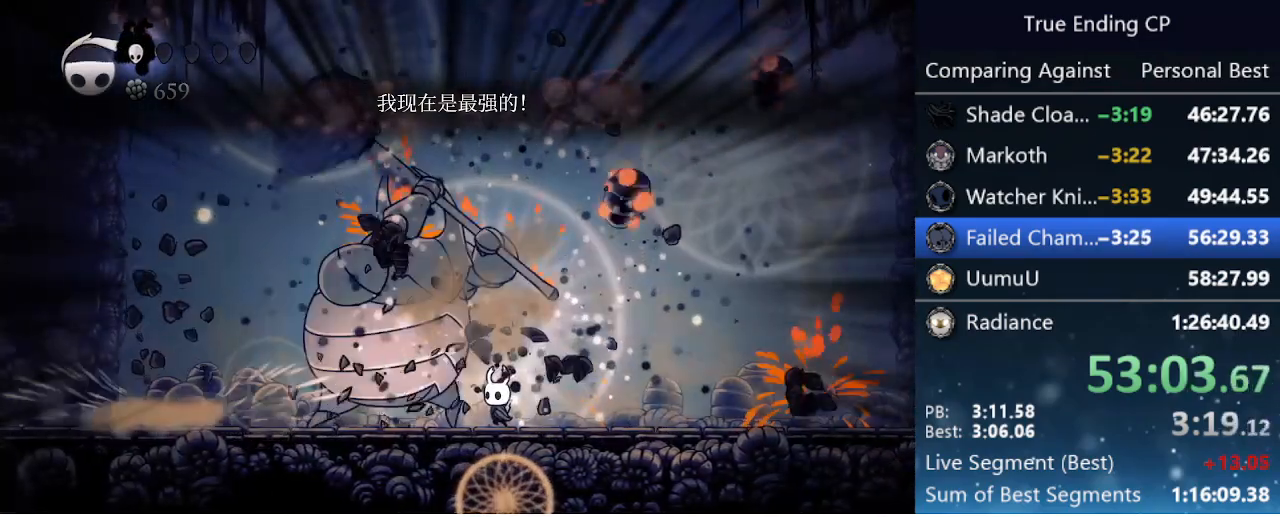
{"keys": [], "events": [[83, "nail", "up"], [133, "nail", "down"], [183, "left", "down"], [216, "nail", "up"], [266, "nail", "down"], [316, "left", "up"], [316, "nail", "up"]]}
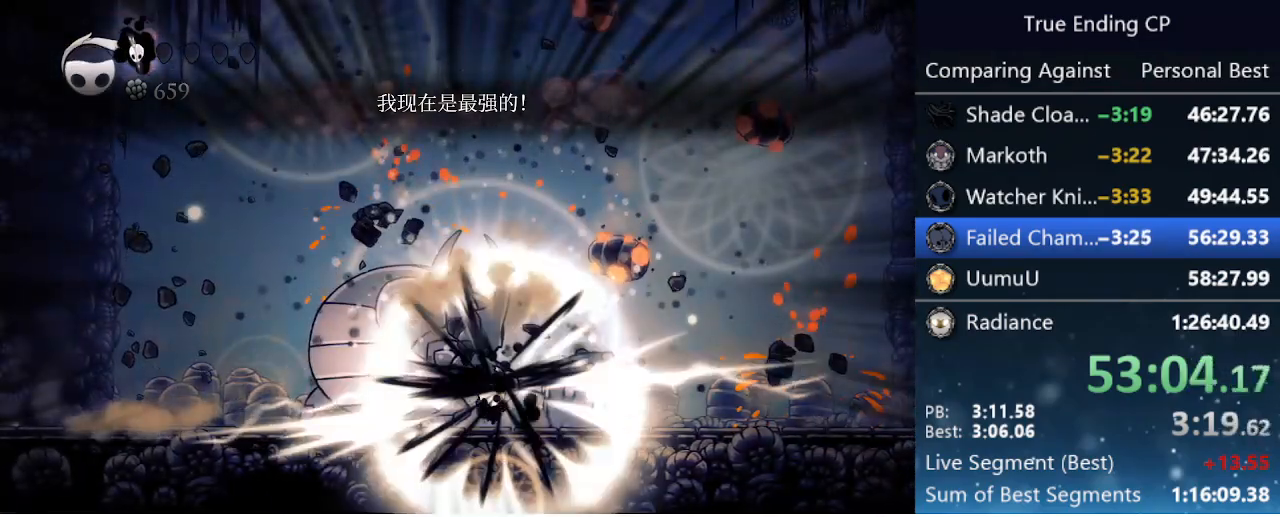
{"keys": [], "events": [[16, "up", "down"], [100, "nail", "down"], [100, "right", "down"], [100, "up", "up"], [133, "jump", "down"], [183, "nail", "up"], [183, "right", "up"], [183, "up", "down"], [233, "nail", "down"], [283, "jump", "up"], [283, "nail", "up"], [283, "right", "down"], [283, "up", "up"], [333, "right", "up"]]}